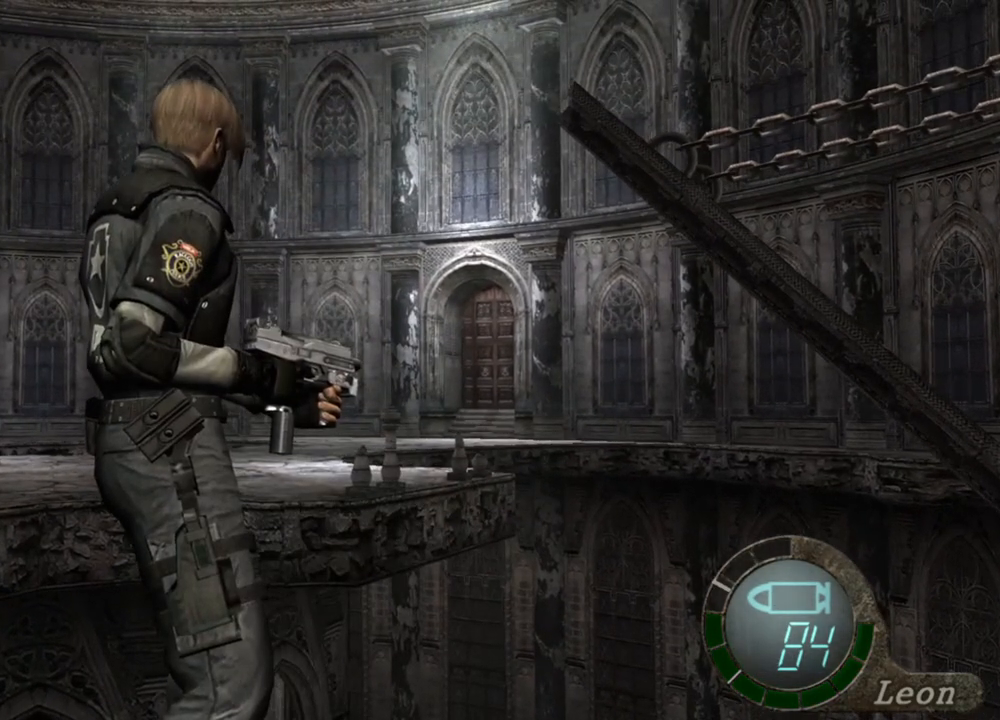
Gameplay with keyboard and mouse; each line is a JSON object with the keys and mouse buttons held at the frame after it. "events" lists presses ("down") and releases ("up") of "1", "2", "3", "4", "5", "a", "alt", "b", "c", "ctrl", "d", "e", "f", "g", "q", "r", "s", "shift", "space", "t", "tab", "tilde", "v", "w", "x", "z", "mouse_left", "mouse_wheel", "mouse_right", "mouse_mb4" and "mouse_mb5" between this image and that frame as [ms after this image, input, new state], when the widget could be followed in between. "mouse_left", "mouse_wheel", "mouse_right", "mouse_mb4", "mouse_mb5" = the "left", "wheel", "right", "mb4", "mb5" buttons of the "mouse" list. No other keys are recorded. "wheel" means that the mouse wheel is clicked or scrolled. Mouse movement is not recorded.
{"keys": [], "mouse": [], "events": []}
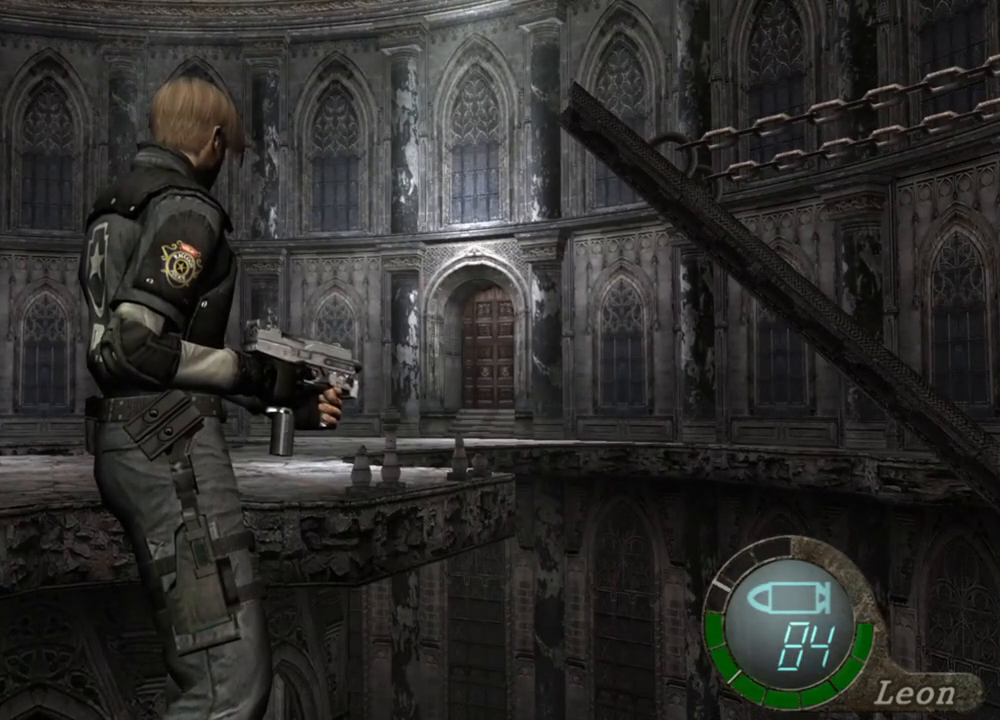
{"keys": [], "mouse": [], "events": []}
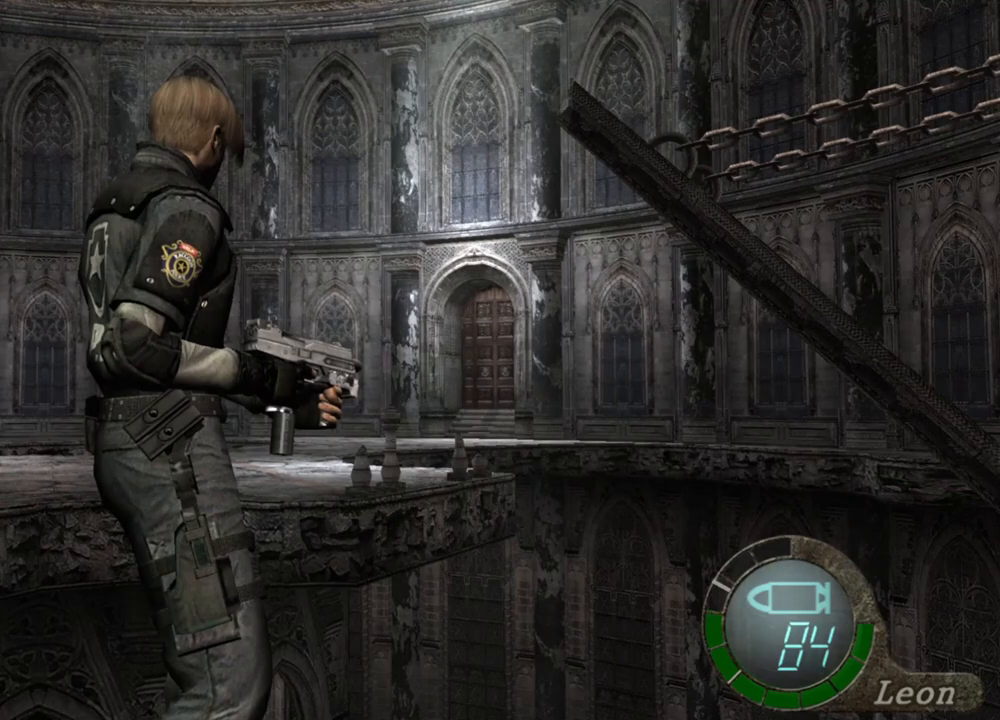
{"keys": [], "mouse": [], "events": []}
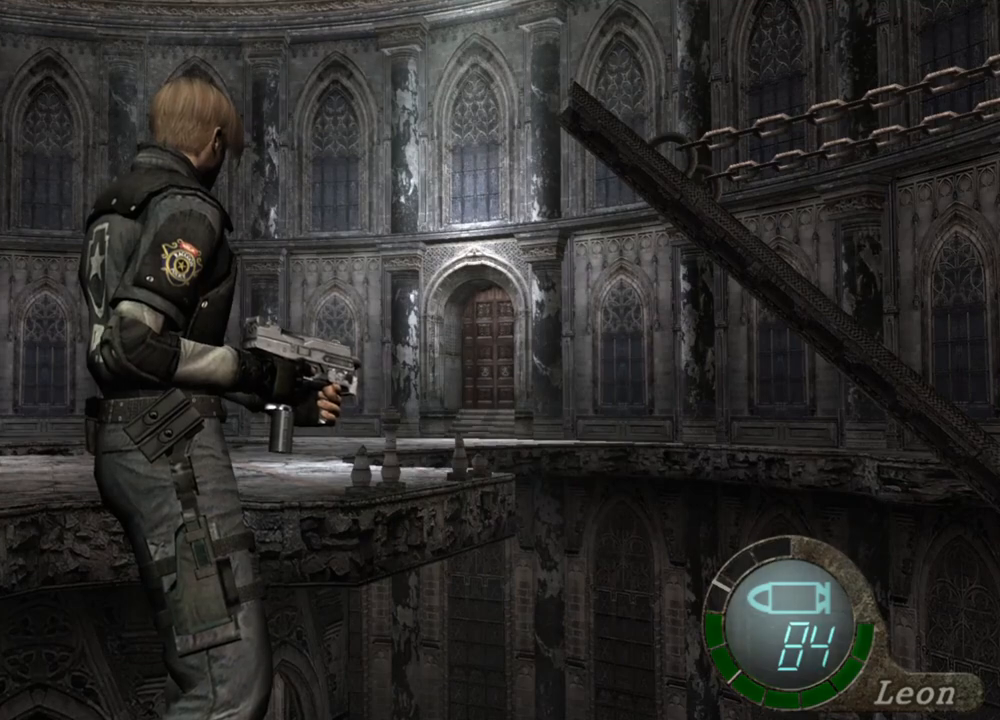
{"keys": [], "mouse": ["right"], "events": [[417, "mouse_right", "down"]]}
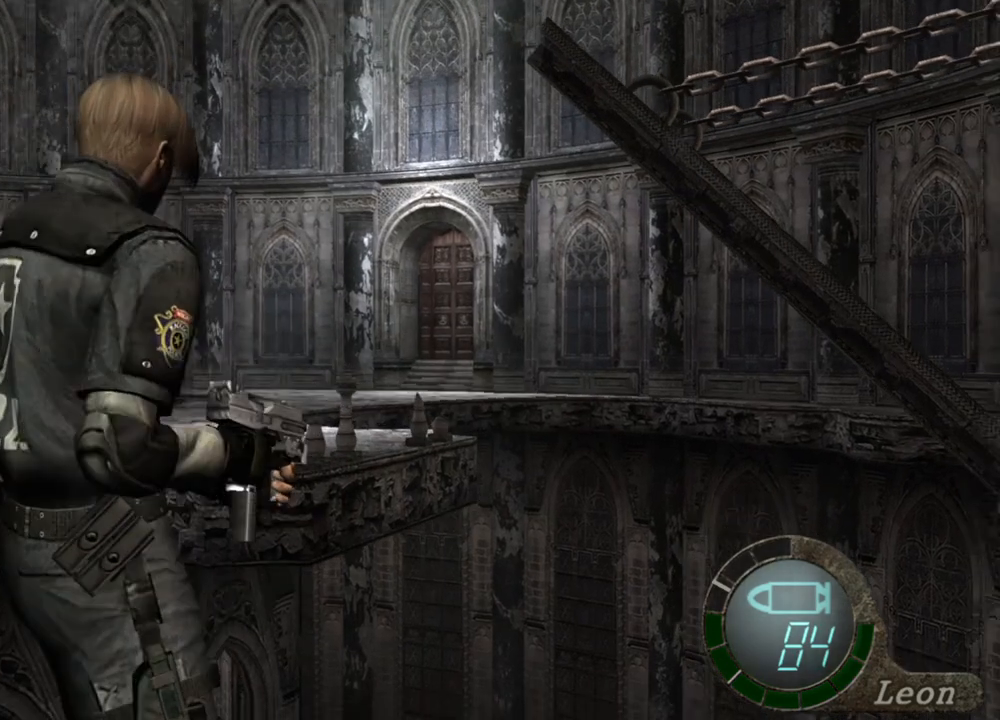
{"keys": [], "mouse": ["right"], "events": []}
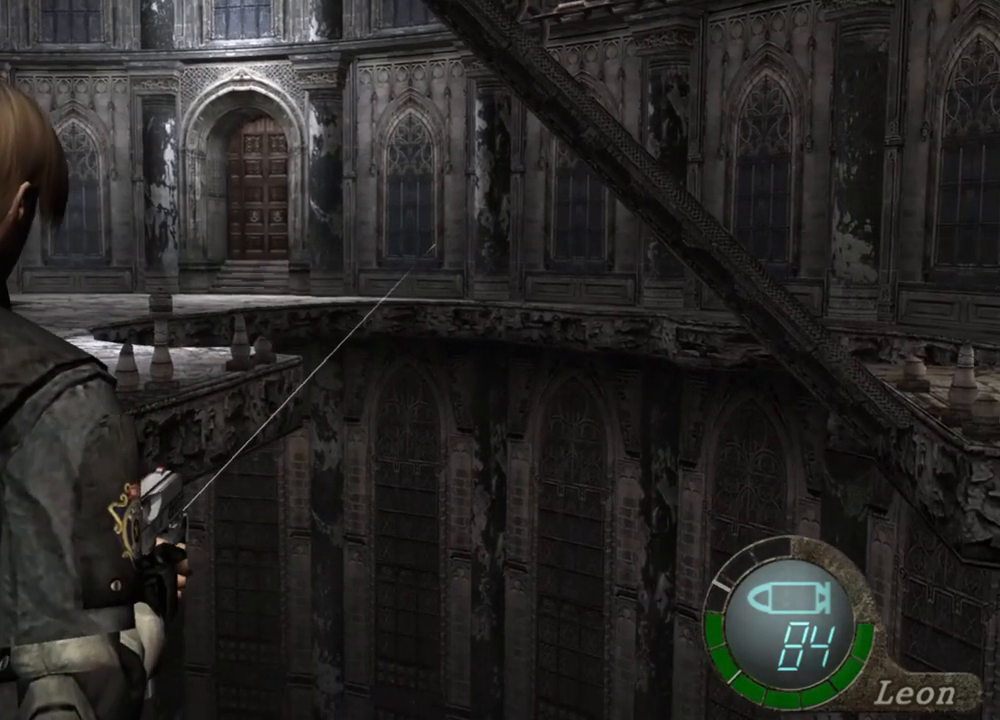
{"keys": [], "mouse": ["right"], "events": []}
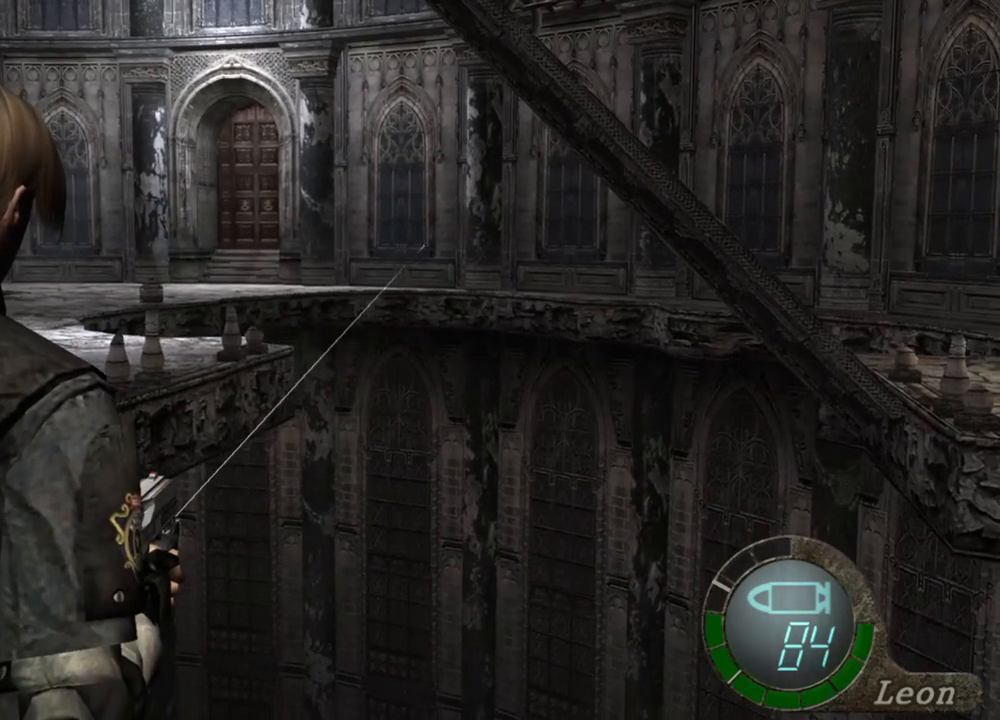
{"keys": [], "mouse": ["right"], "events": []}
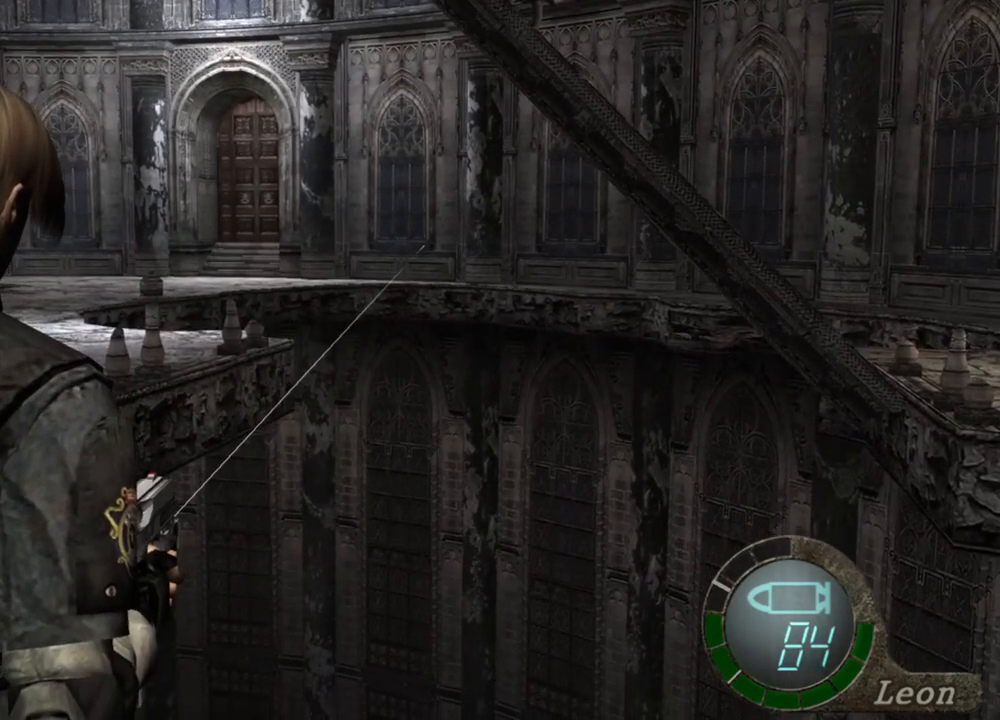
{"keys": [], "mouse": ["right"], "events": []}
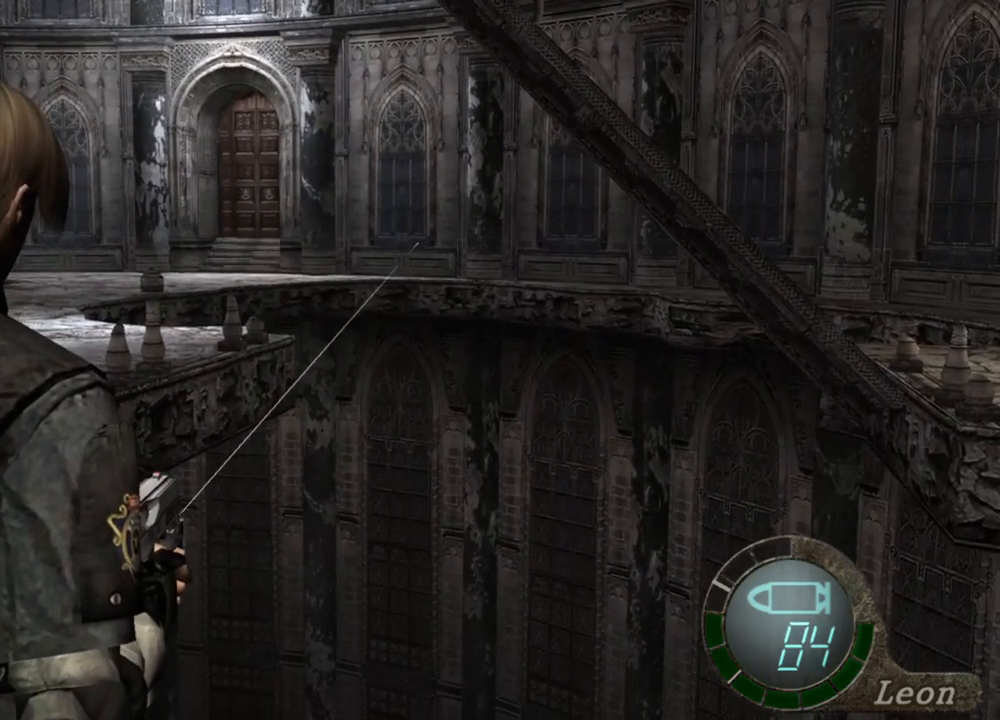
{"keys": [], "mouse": ["right"], "events": []}
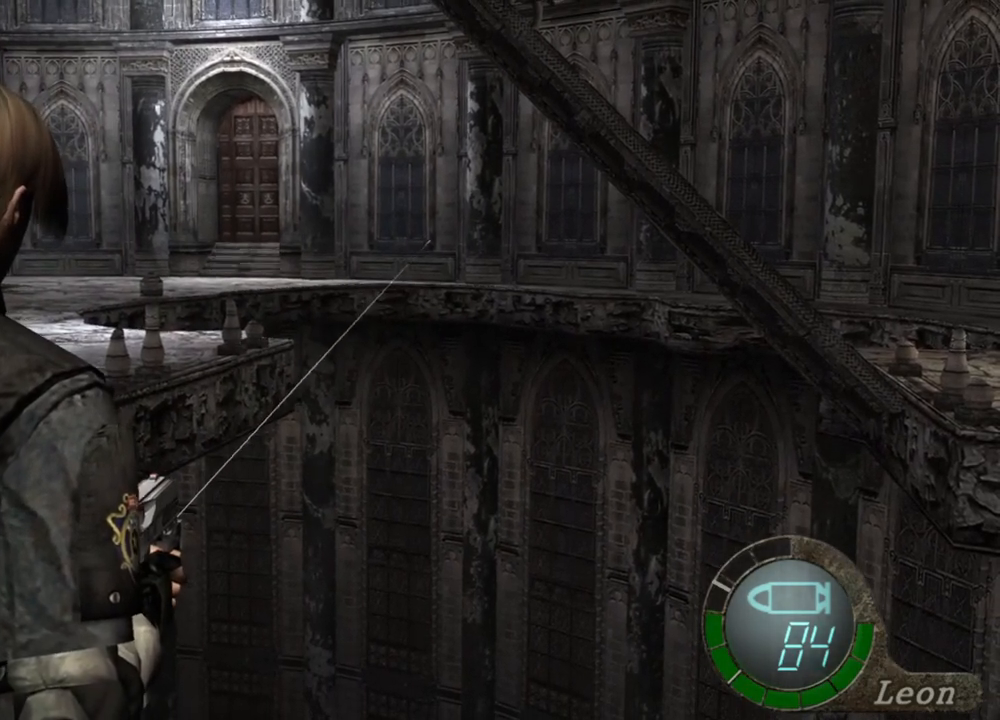
{"keys": [], "mouse": ["right"], "events": []}
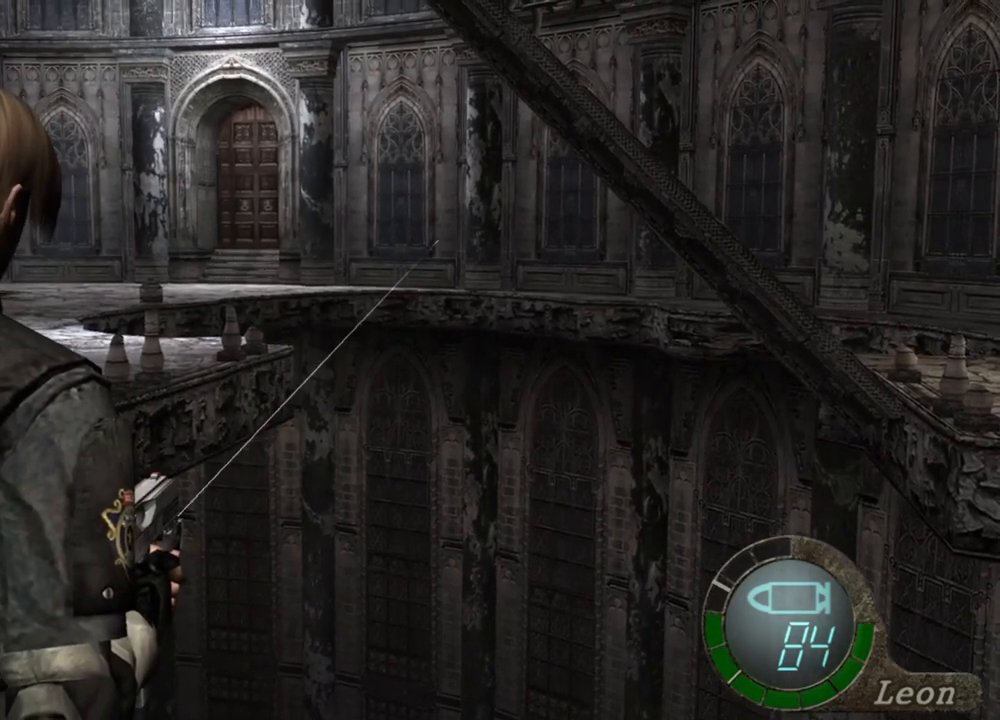
{"keys": [], "mouse": ["right"], "events": []}
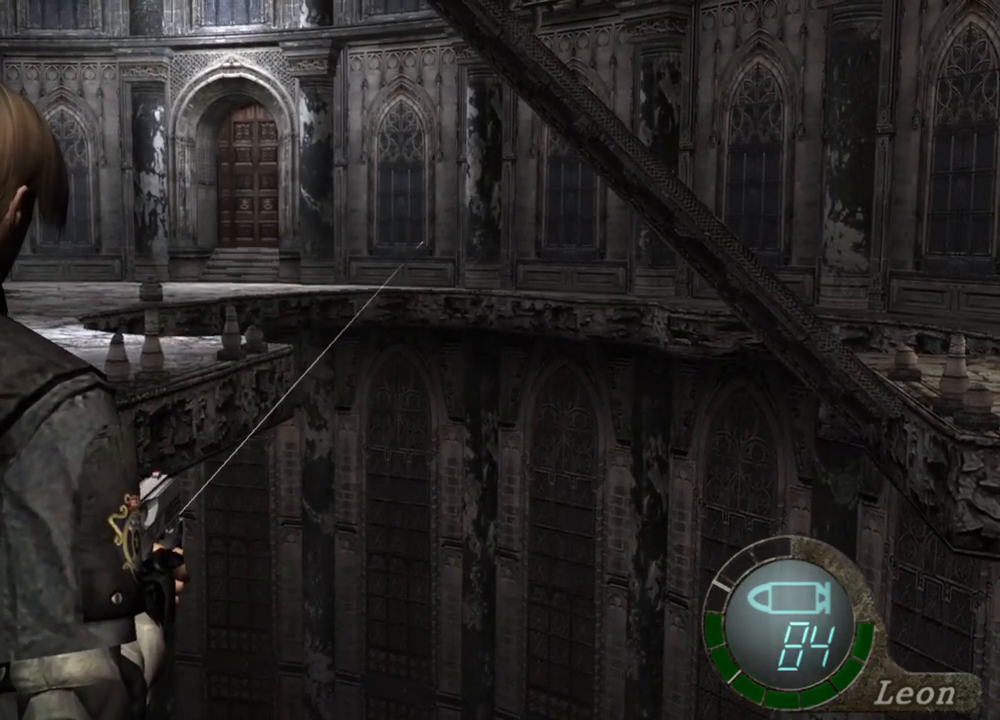
{"keys": [], "mouse": ["right"], "events": []}
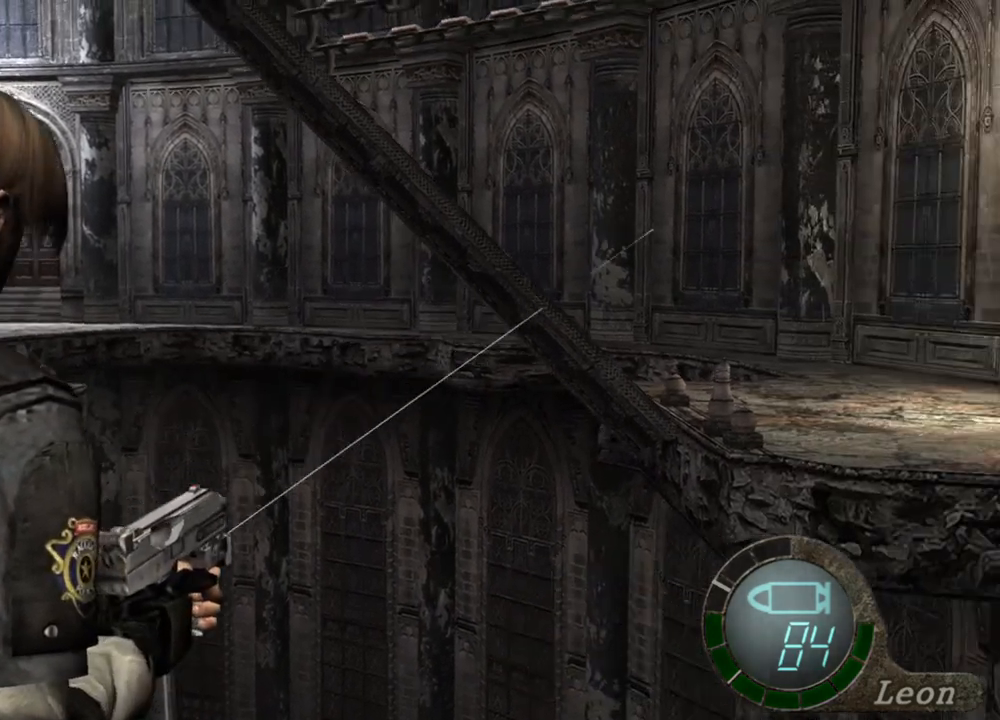
{"keys": [], "mouse": ["right"], "events": []}
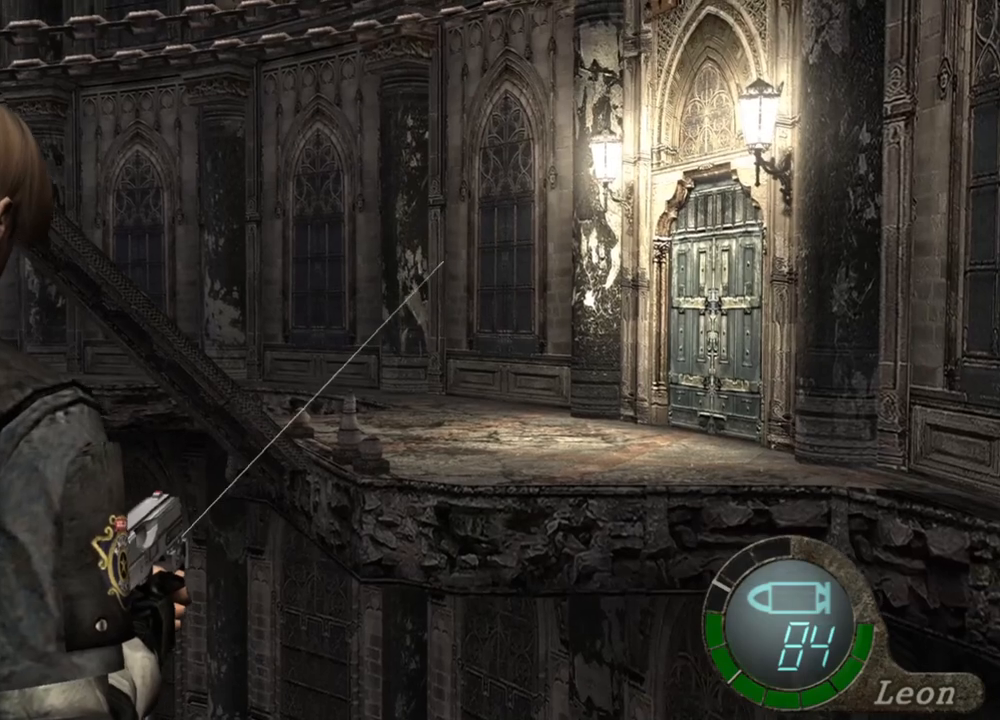
{"keys": [], "mouse": ["right"], "events": []}
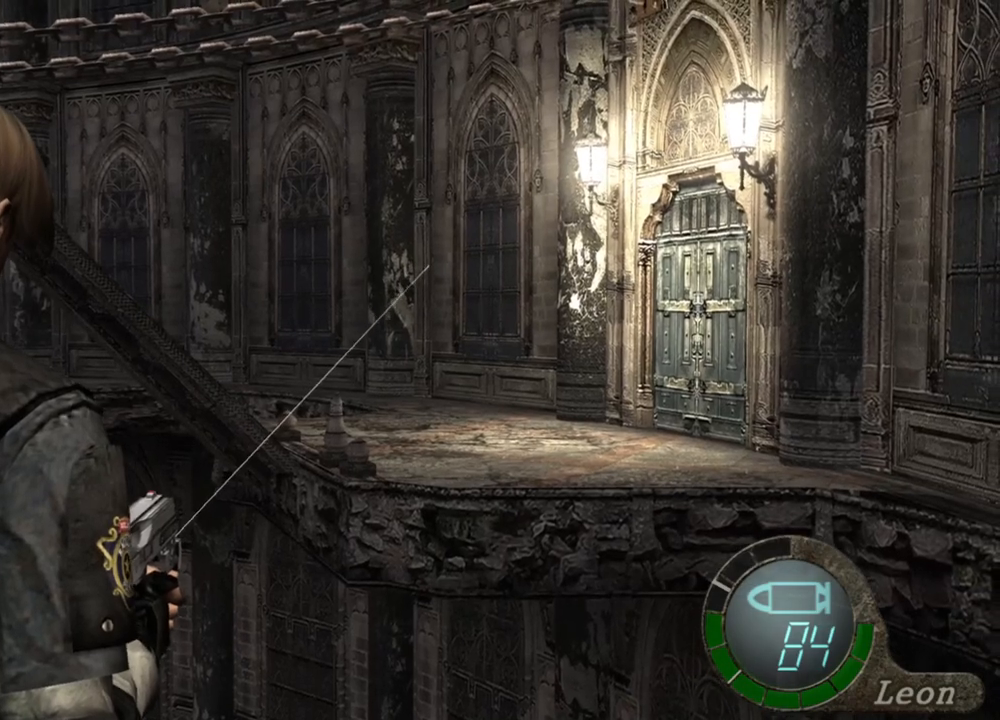
{"keys": [], "mouse": ["right"], "events": []}
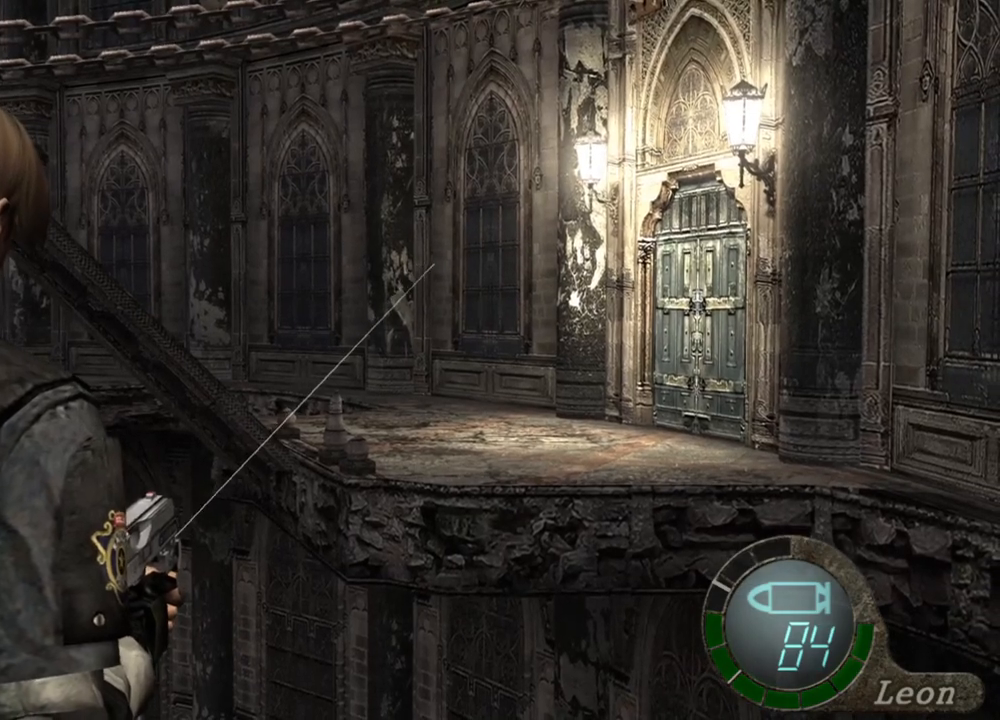
{"keys": [], "mouse": ["right"], "events": []}
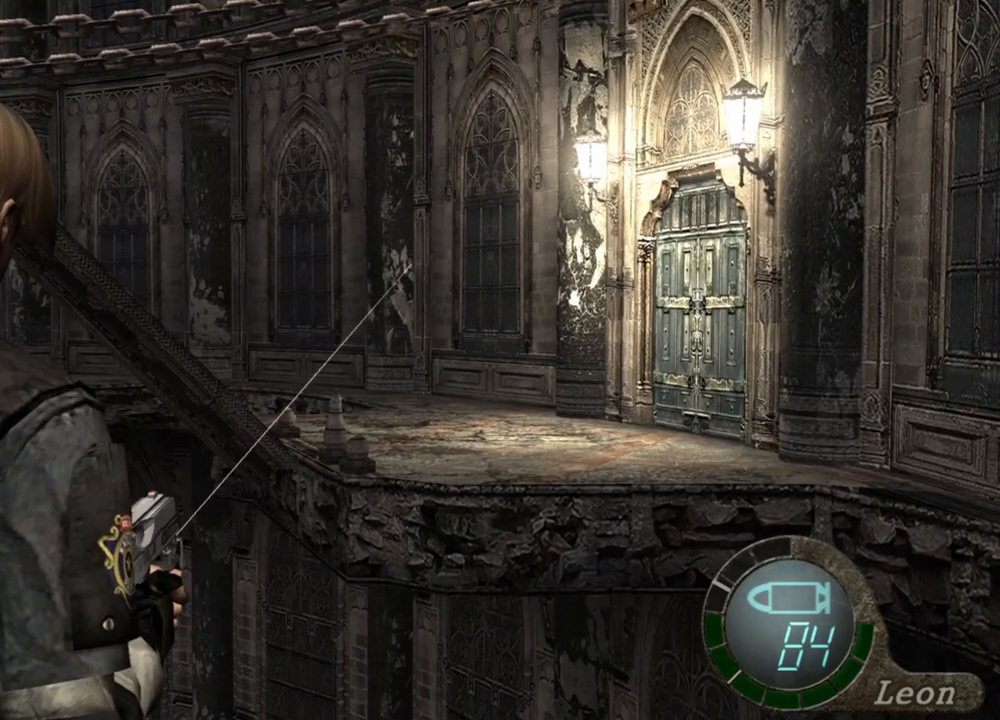
{"keys": [], "mouse": ["right"], "events": []}
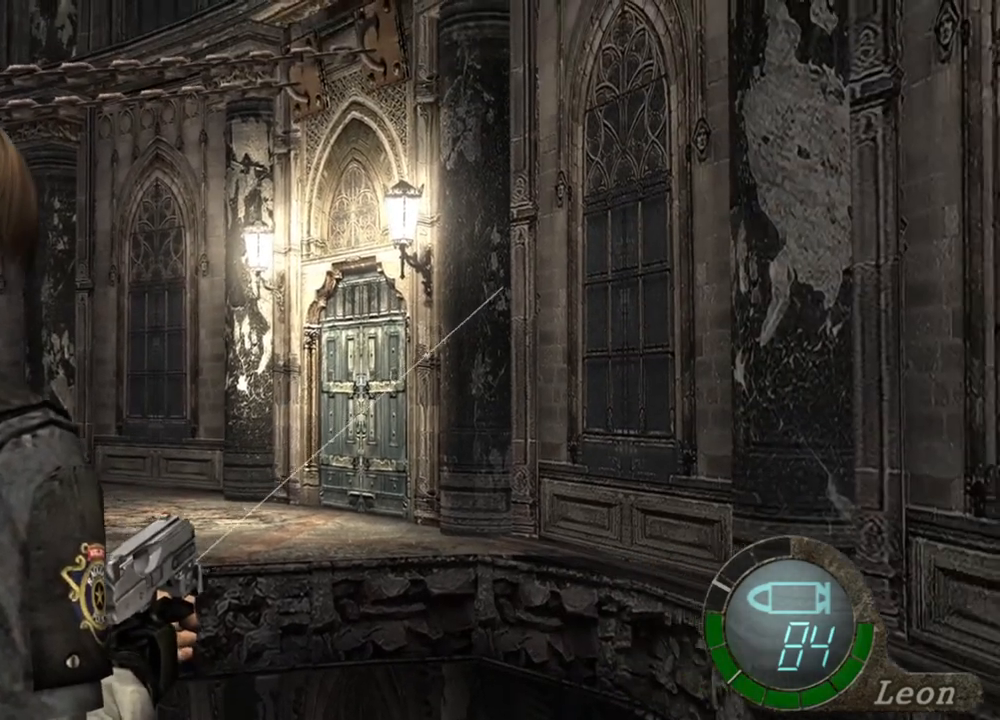
{"keys": [], "mouse": ["right"], "events": []}
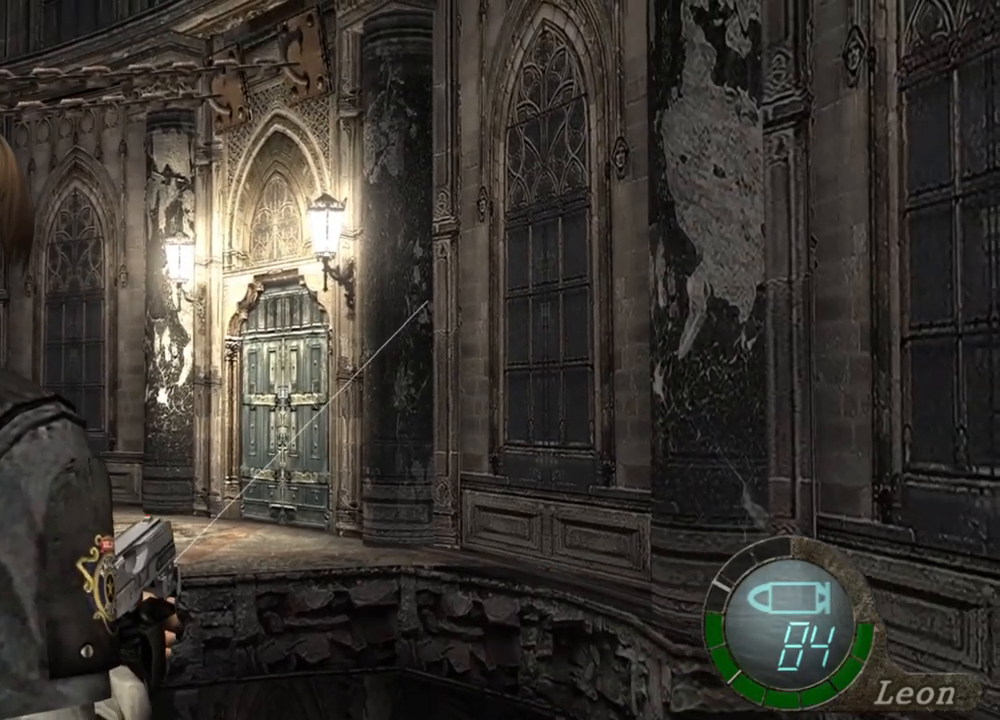
{"keys": [], "mouse": ["right"], "events": []}
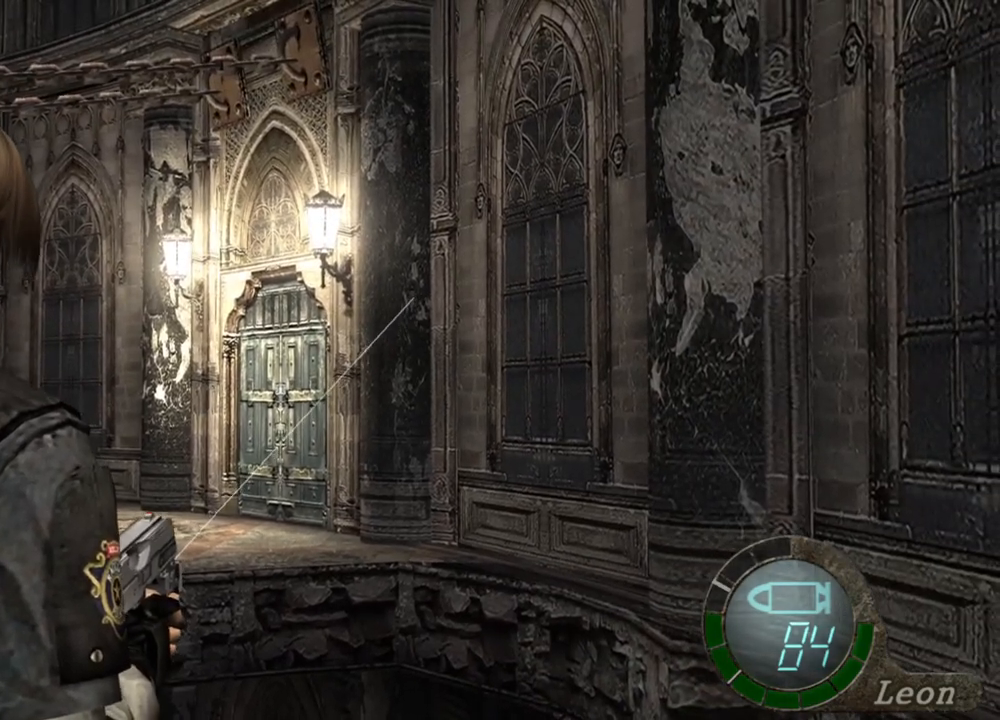
{"keys": [], "mouse": ["right"], "events": []}
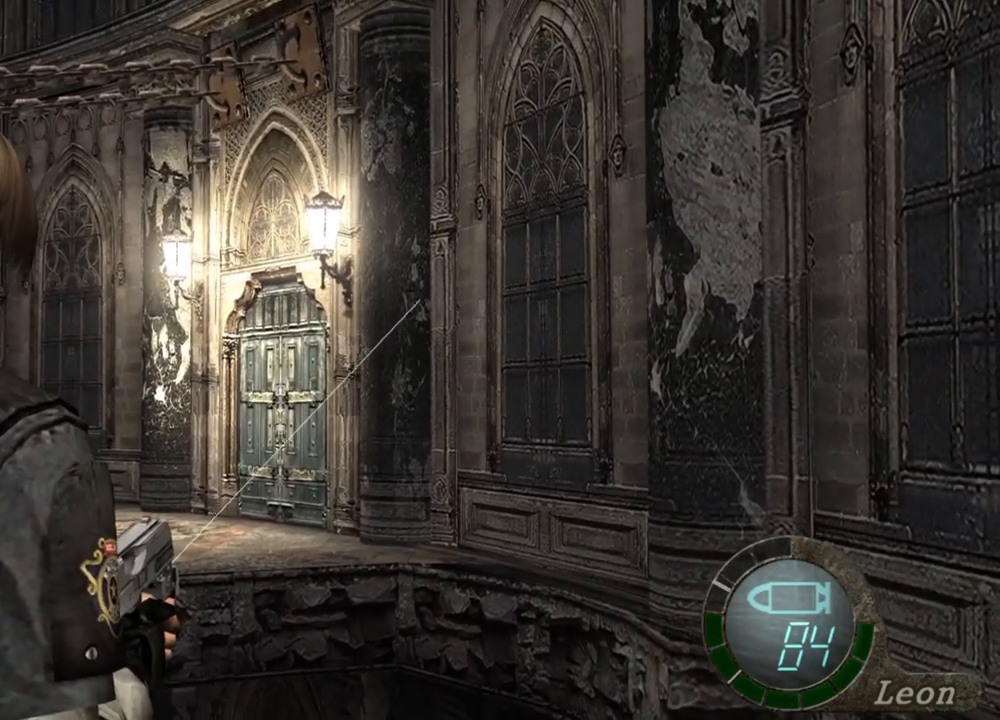
{"keys": [], "mouse": ["right"], "events": []}
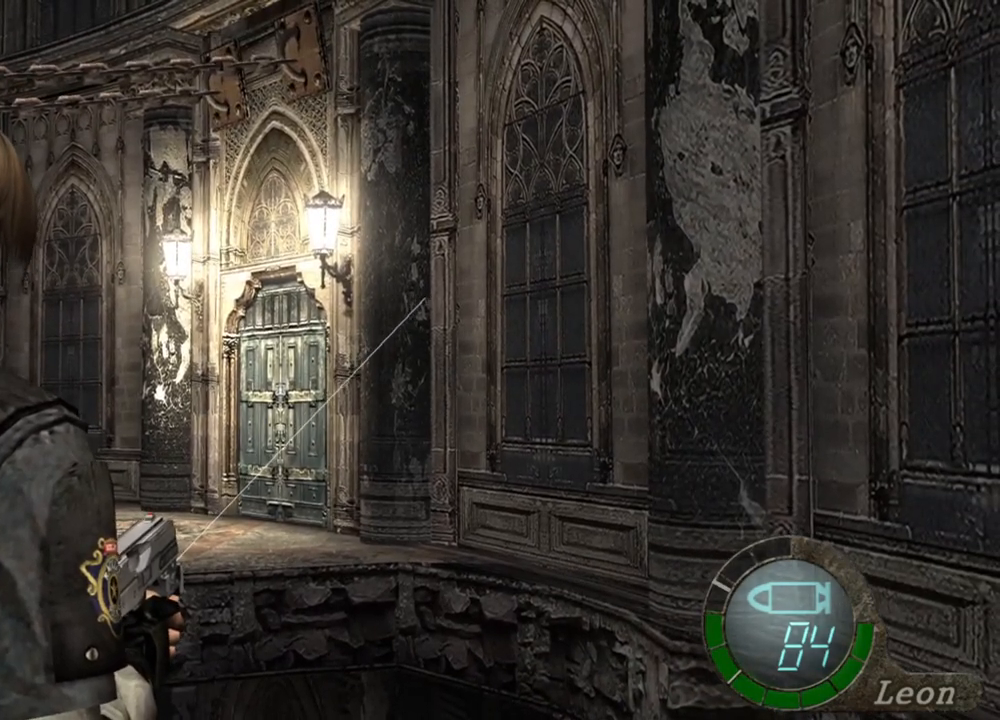
{"keys": [], "mouse": ["right"], "events": []}
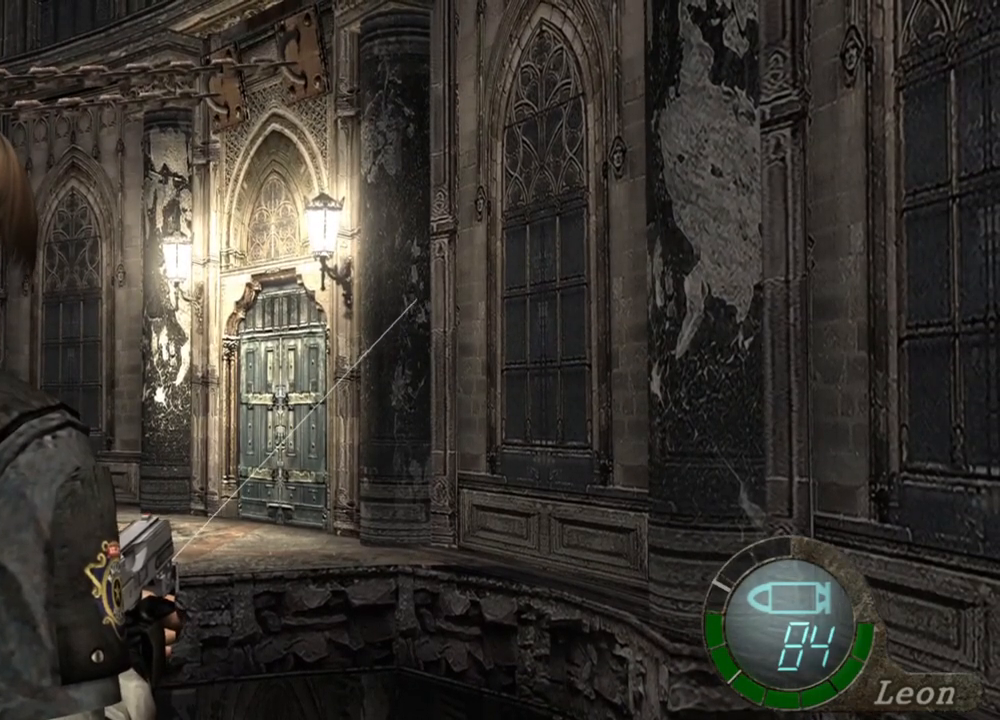
{"keys": [], "mouse": ["right"], "events": []}
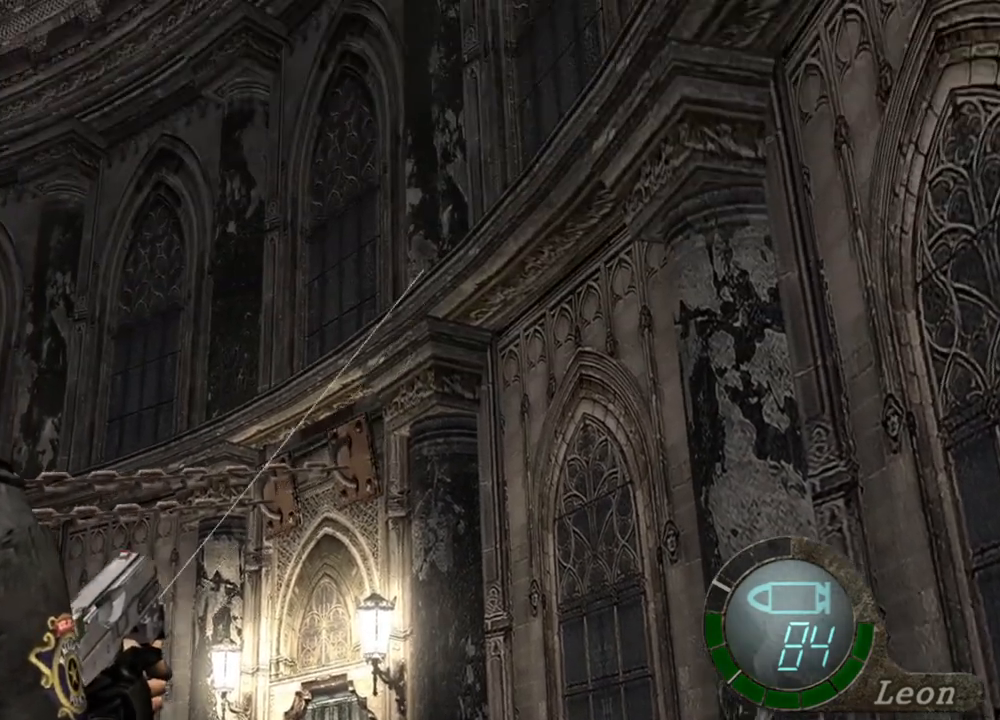
{"keys": [], "mouse": ["right"], "events": []}
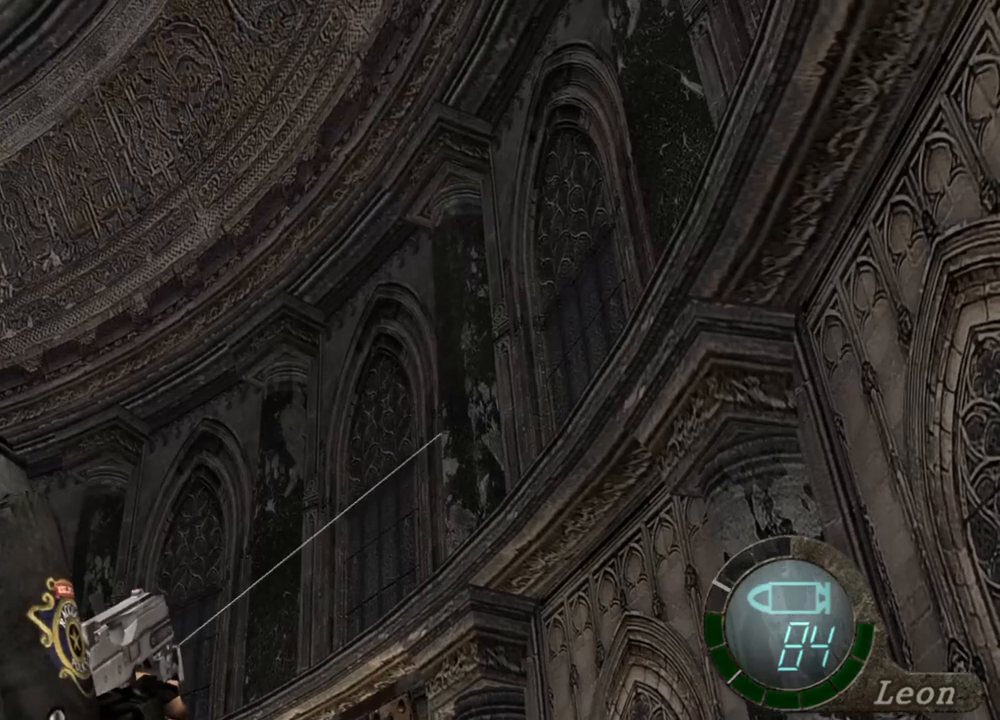
{"keys": [], "mouse": ["right"], "events": []}
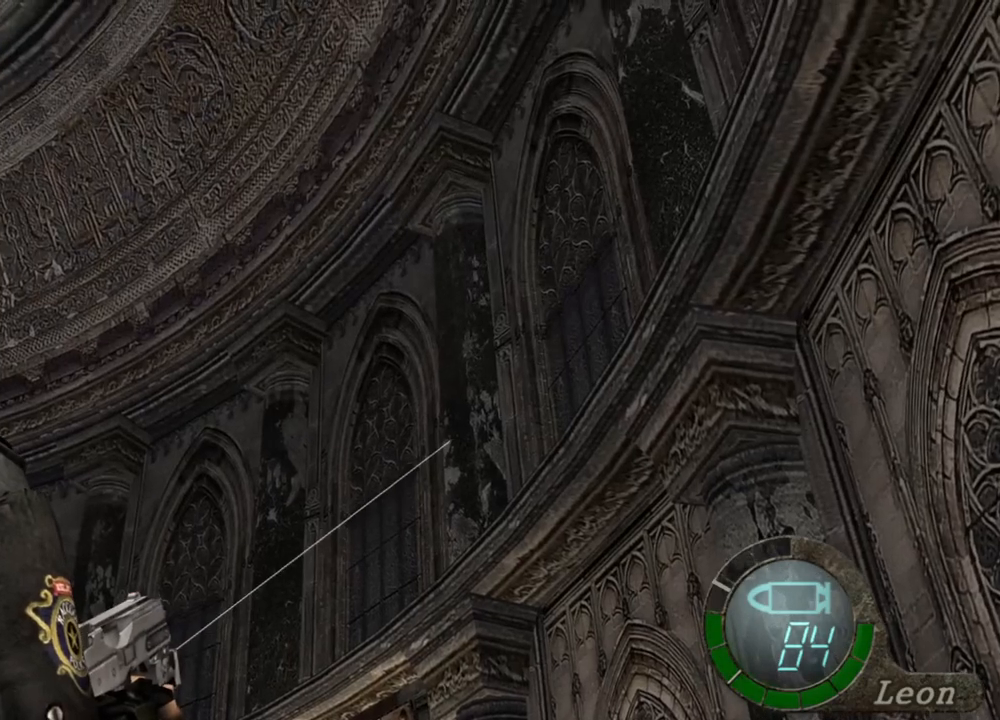
{"keys": [], "mouse": ["right"], "events": []}
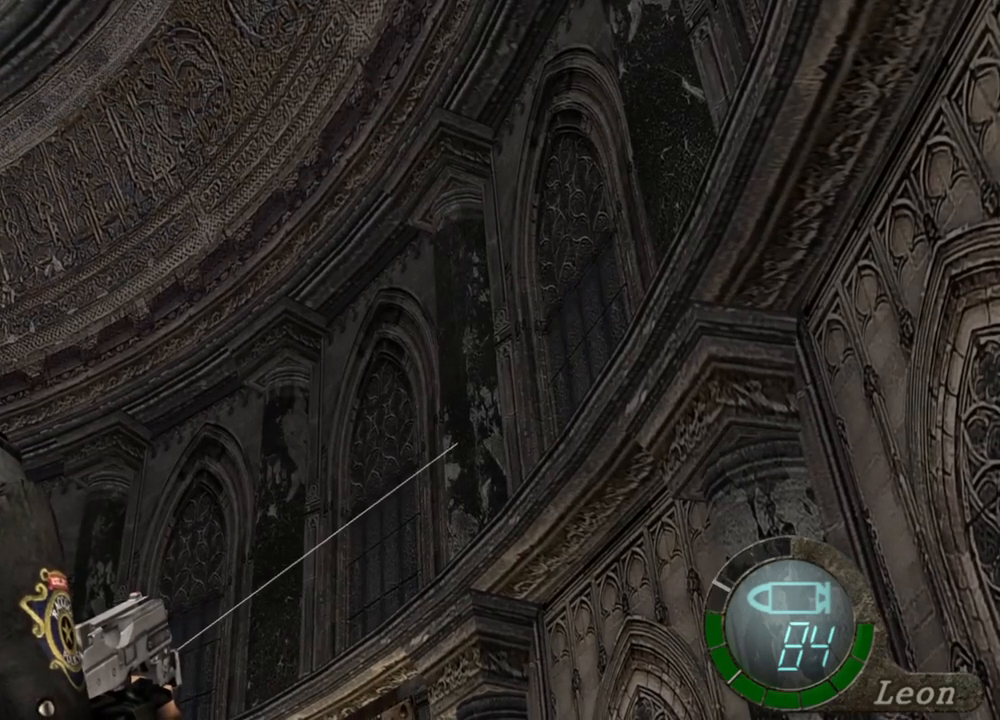
{"keys": [], "mouse": ["right"], "events": []}
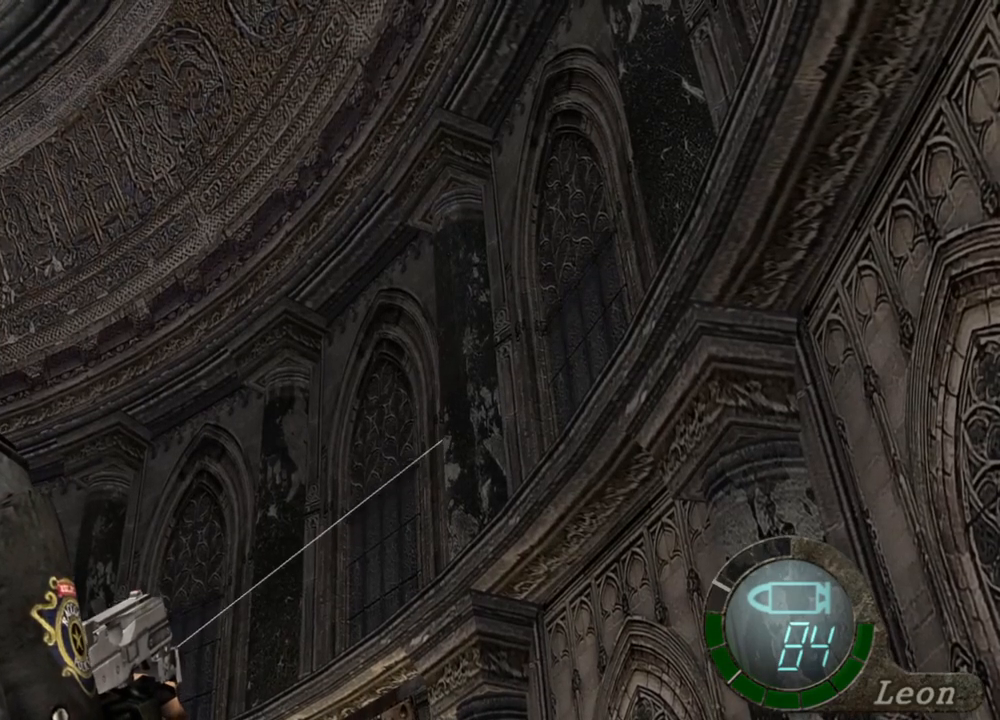
{"keys": [], "mouse": ["right"], "events": []}
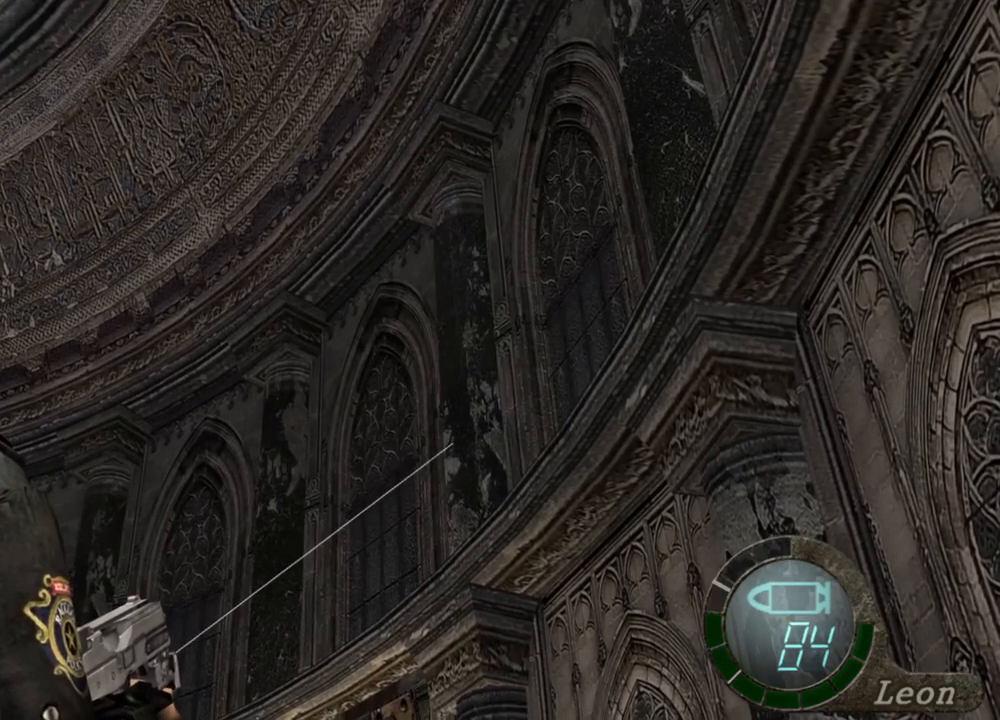
{"keys": [], "mouse": ["right"], "events": []}